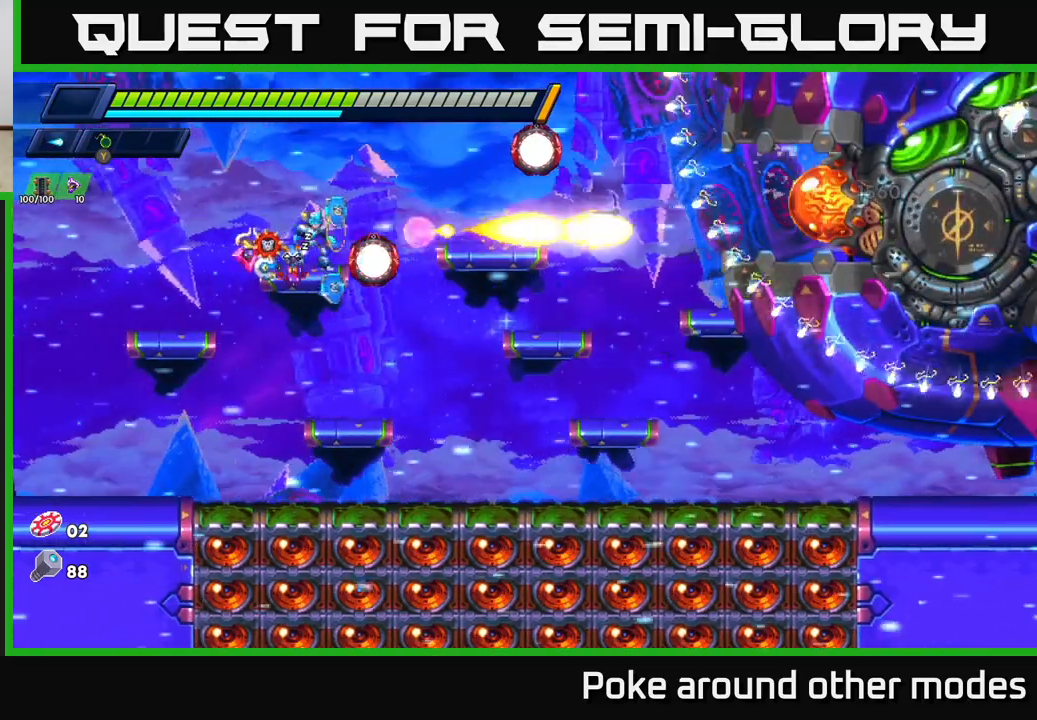
Gameplay with a controller (Xbox layout); each line is a JSON object with the inputs held at the frame after it. "events" lists button and stick changes between this image and that frame as [ms after this image, input, new state], when the widget could be followed in between.
{"buttons": [], "left_stick": "center", "right_stick": "center", "events": [[83, "X", "up"], [133, "X", "down"], [233, "X", "up"]]}
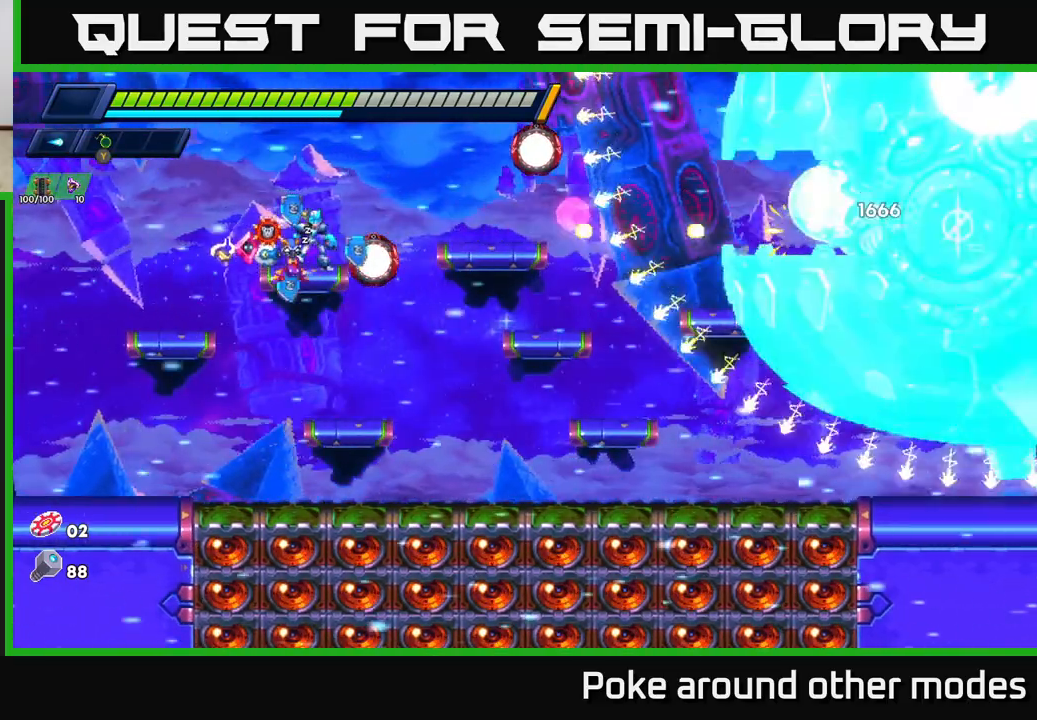
{"buttons": [], "left_stick": "right", "right_stick": "center", "events": [[483, "left_stick", "right"]]}
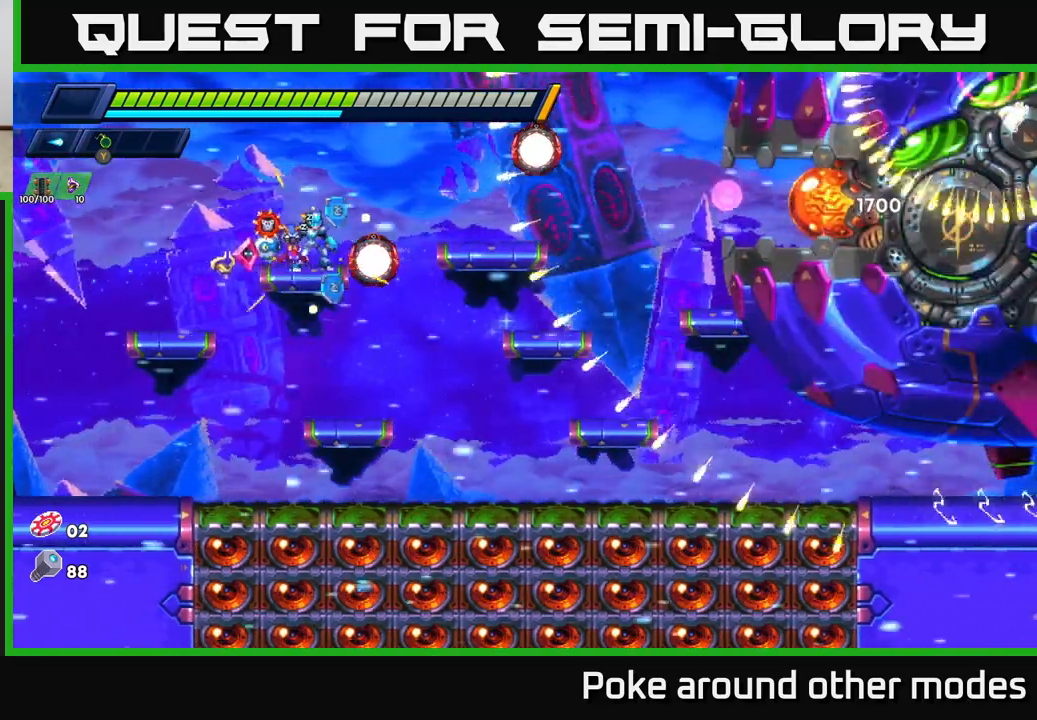
{"buttons": [], "left_stick": "center", "right_stick": "center", "events": [[317, "left_stick", "center"]]}
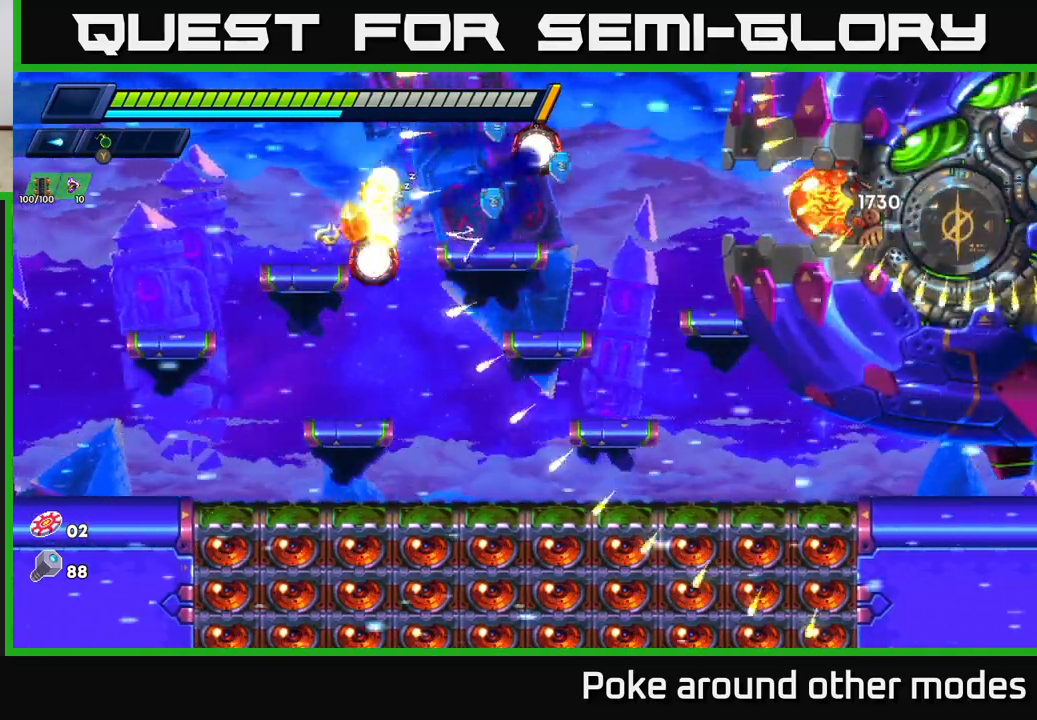
{"buttons": ["X"], "left_stick": "center", "right_stick": "center", "events": [[417, "left_stick", "right"], [483, "X", "down"], [500, "left_stick", "center"]]}
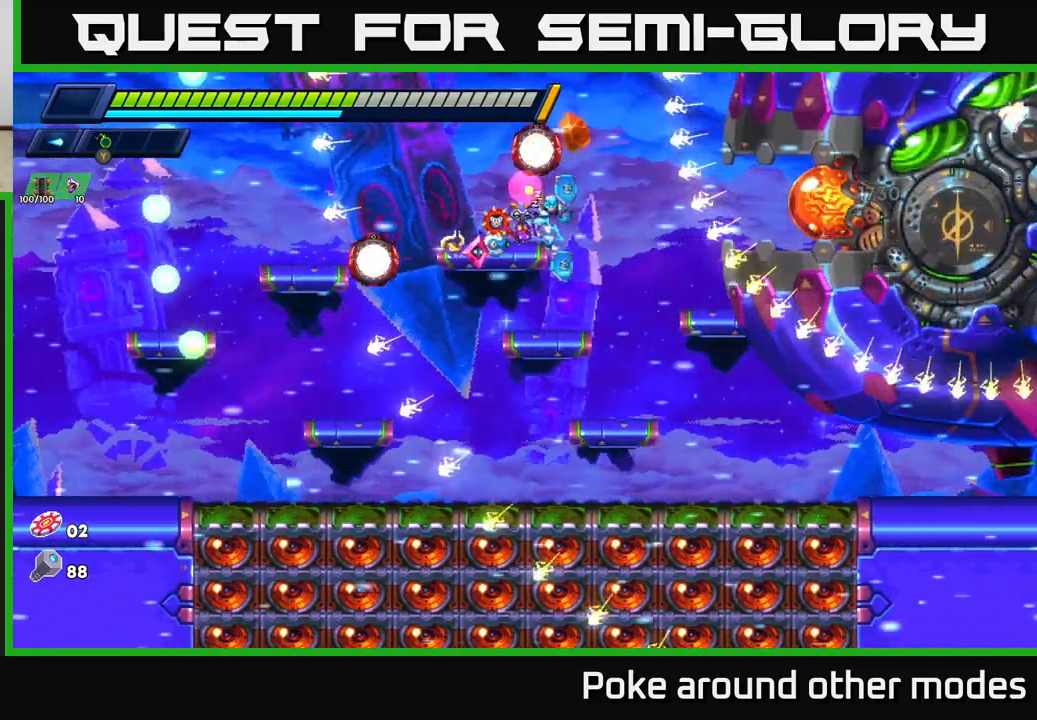
{"buttons": [], "left_stick": "left", "right_stick": "center", "events": [[33, "X", "up"], [100, "X", "down"], [167, "X", "up"], [233, "X", "down"], [317, "X", "up"], [333, "left_stick", "left"], [350, "X", "down"], [450, "X", "up"]]}
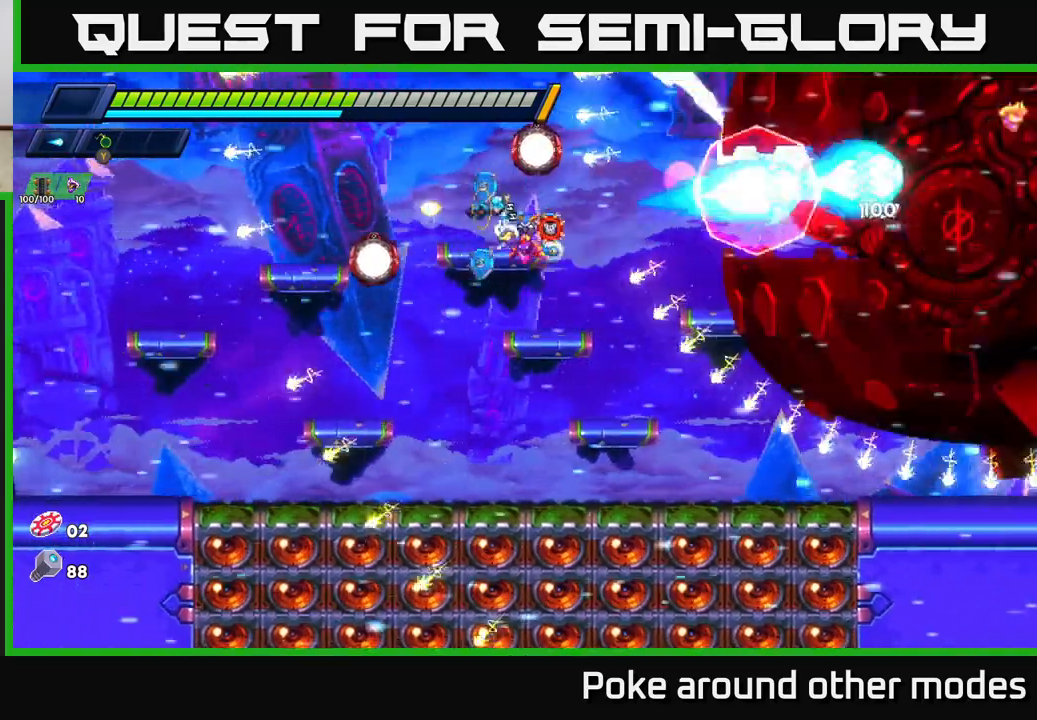
{"buttons": [], "left_stick": "center", "right_stick": "center", "events": [[50, "A", "down"], [50, "R2", "down"], [183, "R2", "up"], [200, "A", "up"], [450, "left_stick", "center"]]}
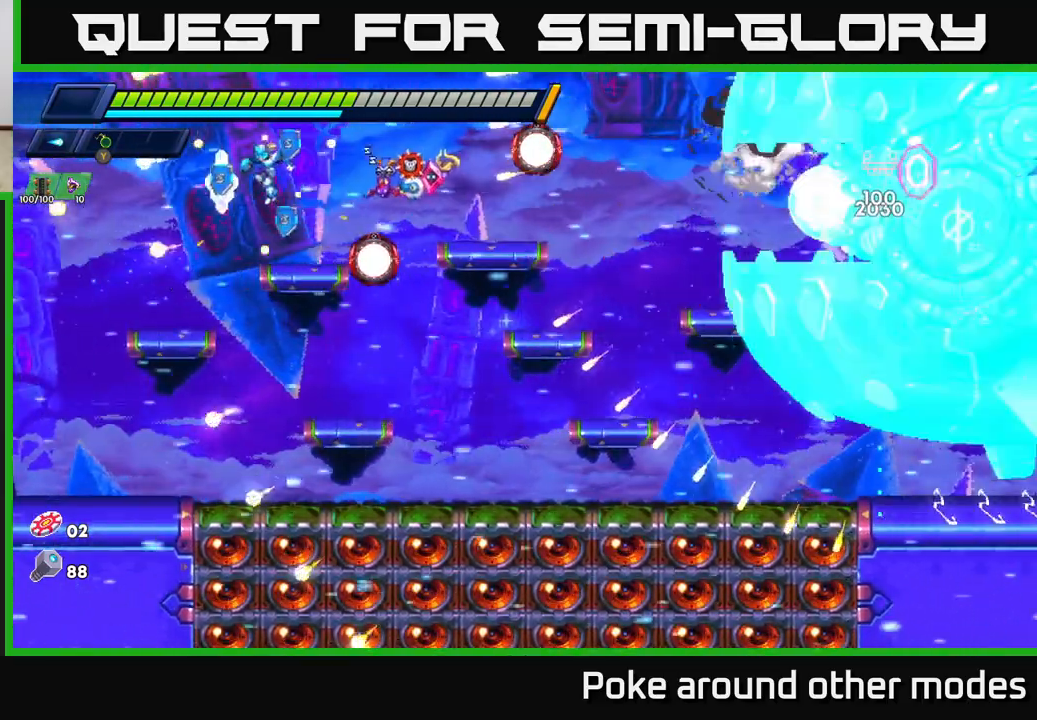
{"buttons": [], "left_stick": "right", "right_stick": "center", "events": [[100, "left_stick", "right"]]}
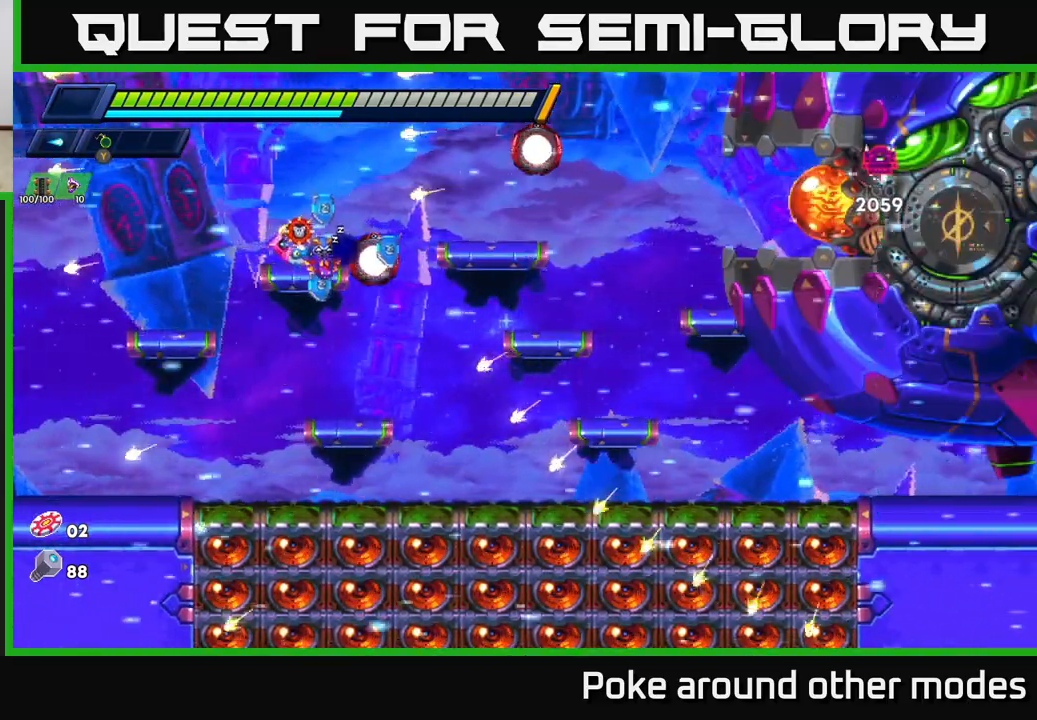
{"buttons": [], "left_stick": "left", "right_stick": "center", "events": [[33, "left_stick", "center"], [467, "left_stick", "left"]]}
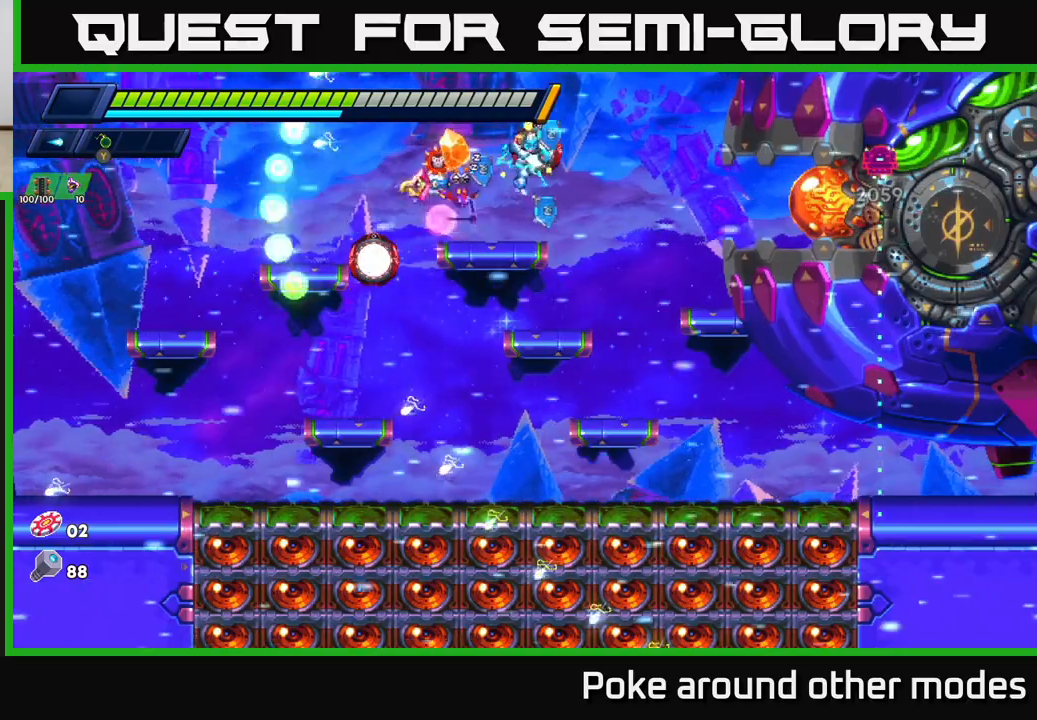
{"buttons": ["X"], "left_stick": "center", "right_stick": "center", "events": [[150, "left_stick", "right"], [233, "X", "down"], [300, "X", "up"], [300, "left_stick", "center"], [350, "X", "down"], [417, "X", "up"], [500, "X", "down"]]}
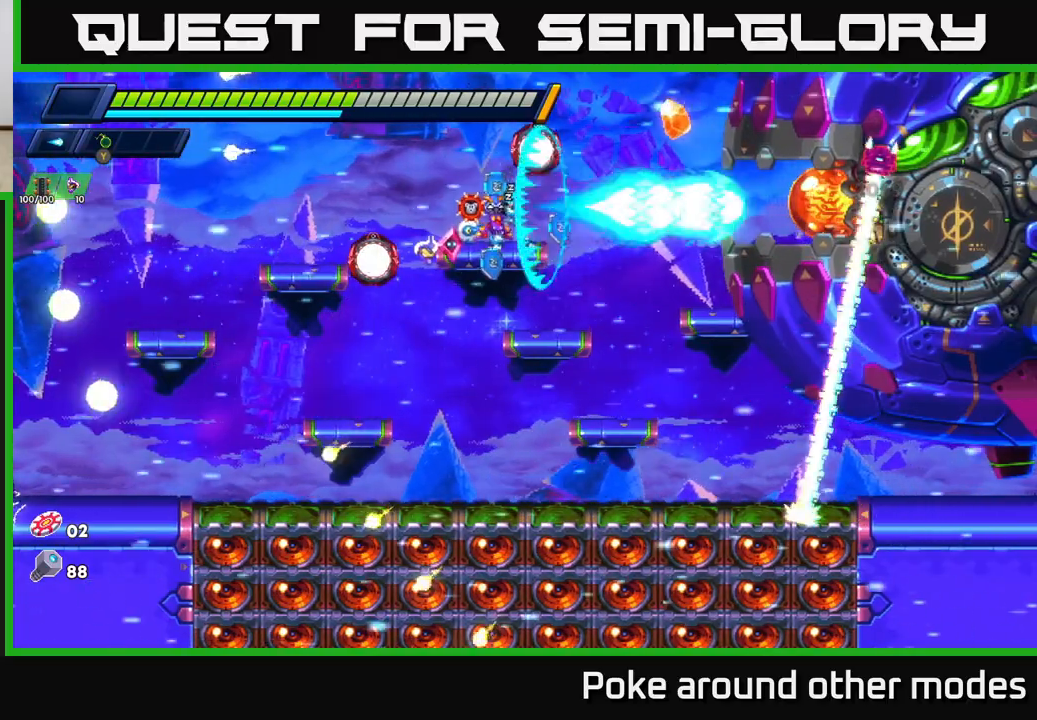
{"buttons": ["X"], "left_stick": "center", "right_stick": "center", "events": [[50, "X", "up"], [133, "X", "down"], [200, "X", "up"], [283, "X", "down"], [350, "X", "up"], [433, "X", "down"]]}
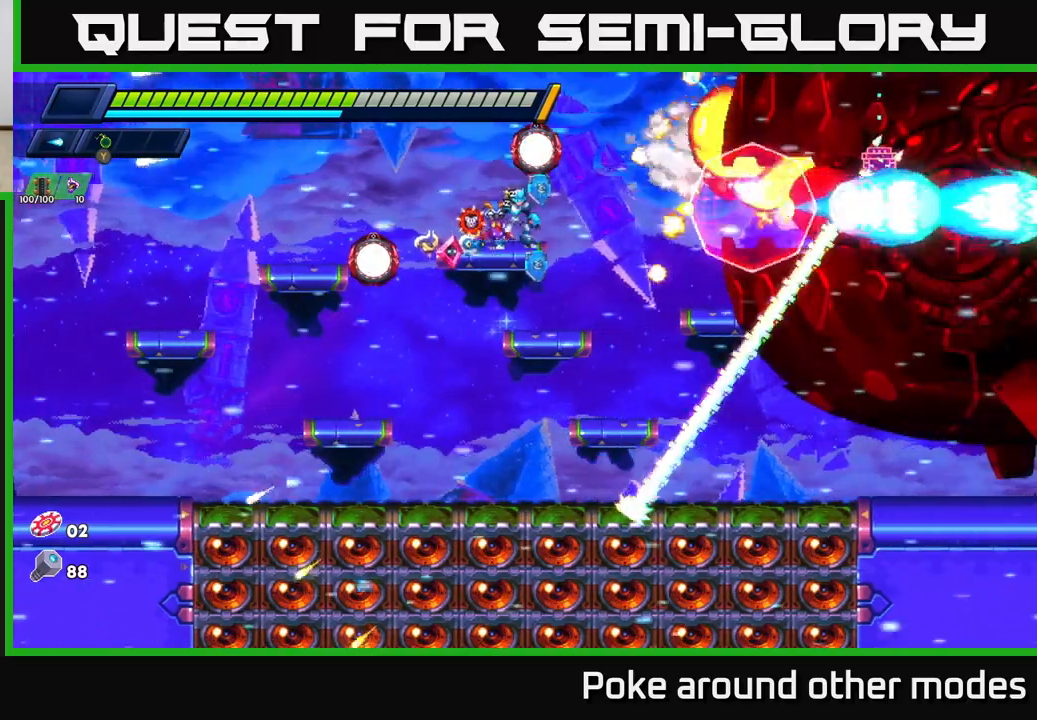
{"buttons": ["A"], "left_stick": "left", "right_stick": "center", "events": [[17, "X", "up"], [83, "X", "down"], [183, "X", "up"], [183, "left_stick", "left"], [400, "left_stick", "center"], [417, "A", "down"], [483, "left_stick", "left"]]}
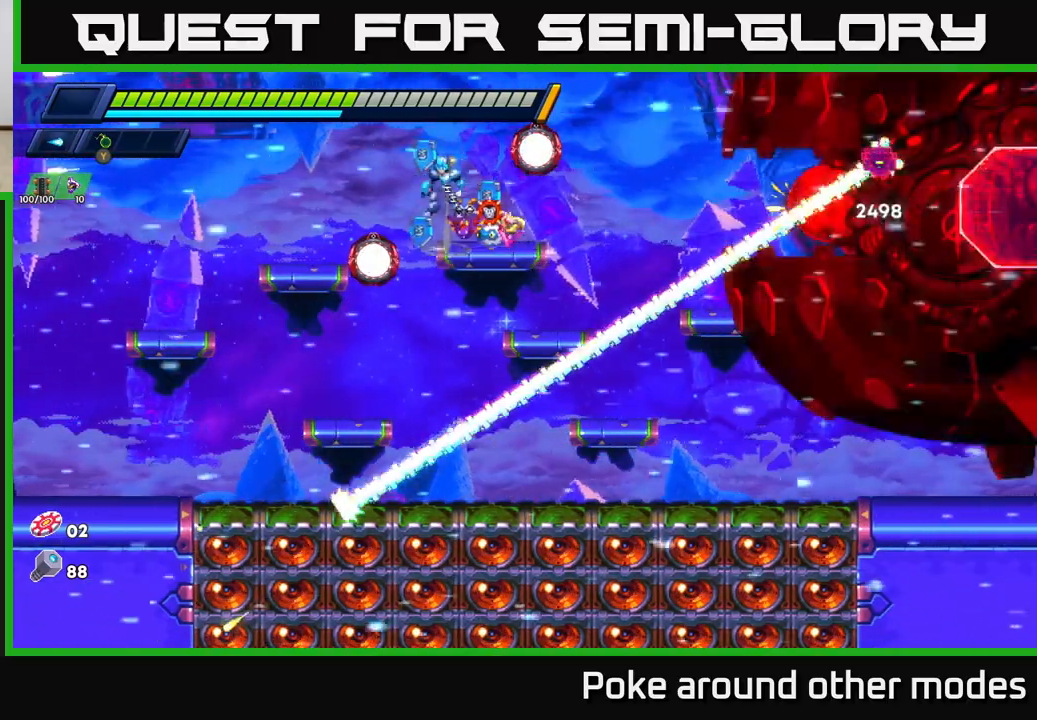
{"buttons": [], "left_stick": "center", "right_stick": "center", "events": [[17, "A", "up"], [200, "left_stick", "center"]]}
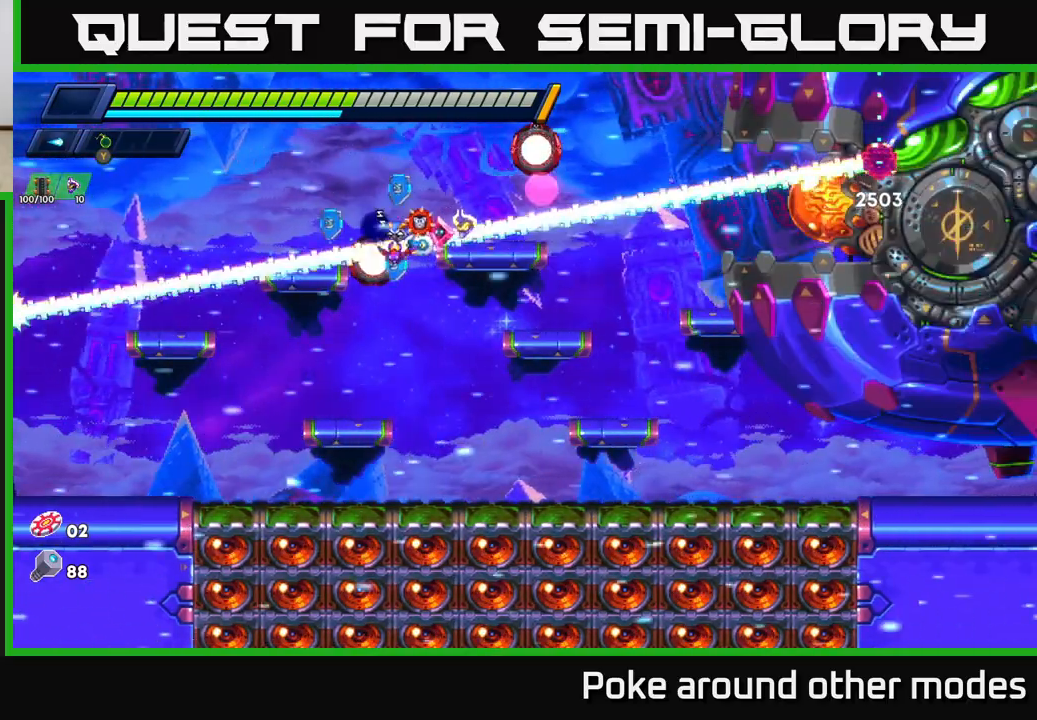
{"buttons": [], "left_stick": "left", "right_stick": "center", "events": [[433, "left_stick", "left"]]}
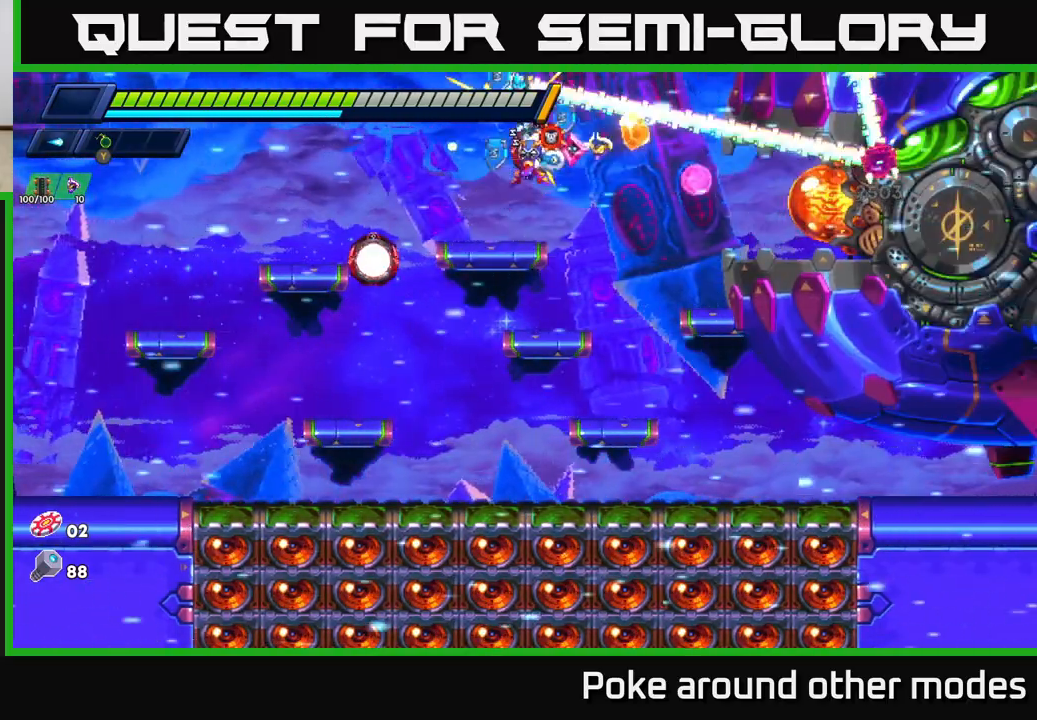
{"buttons": [], "left_stick": "center", "right_stick": "center", "events": [[233, "left_stick", "center"], [283, "left_stick", "right"], [417, "left_stick", "center"], [433, "X", "down"], [500, "X", "up"]]}
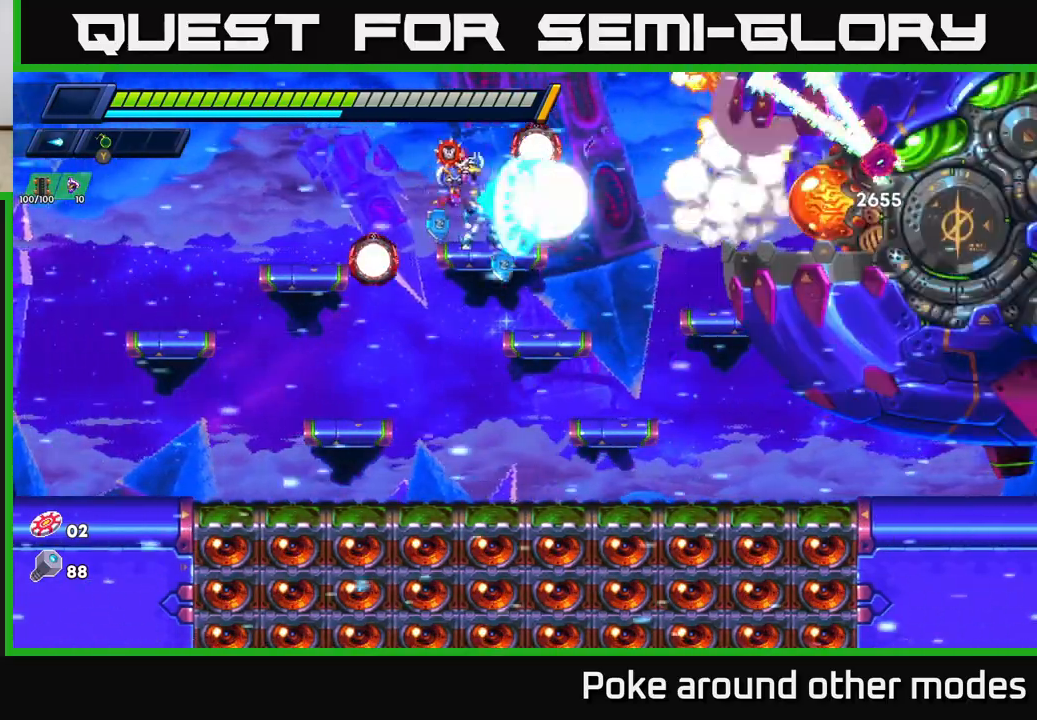
{"buttons": ["X"], "left_stick": "center", "right_stick": "center", "events": [[67, "X", "down"], [133, "X", "up"], [200, "X", "down"], [283, "X", "up"], [350, "X", "down"], [417, "X", "up"], [500, "X", "down"]]}
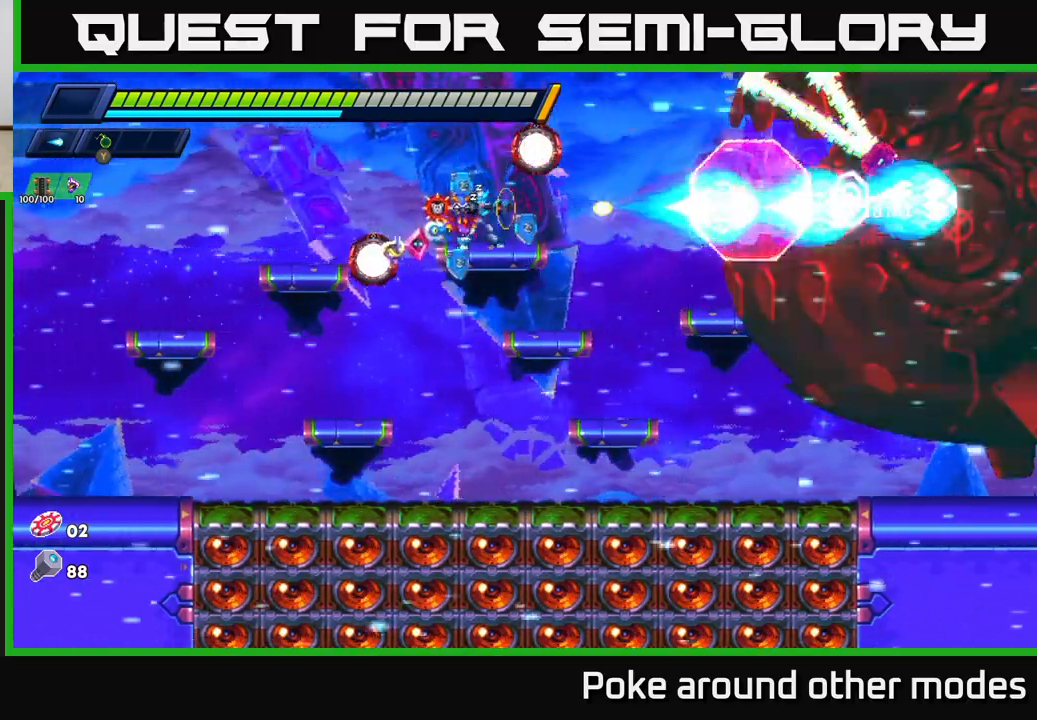
{"buttons": [], "left_stick": "right", "right_stick": "center", "events": [[83, "X", "up"], [150, "X", "down"], [233, "X", "up"], [333, "X", "down"], [433, "X", "up"], [500, "left_stick", "right"]]}
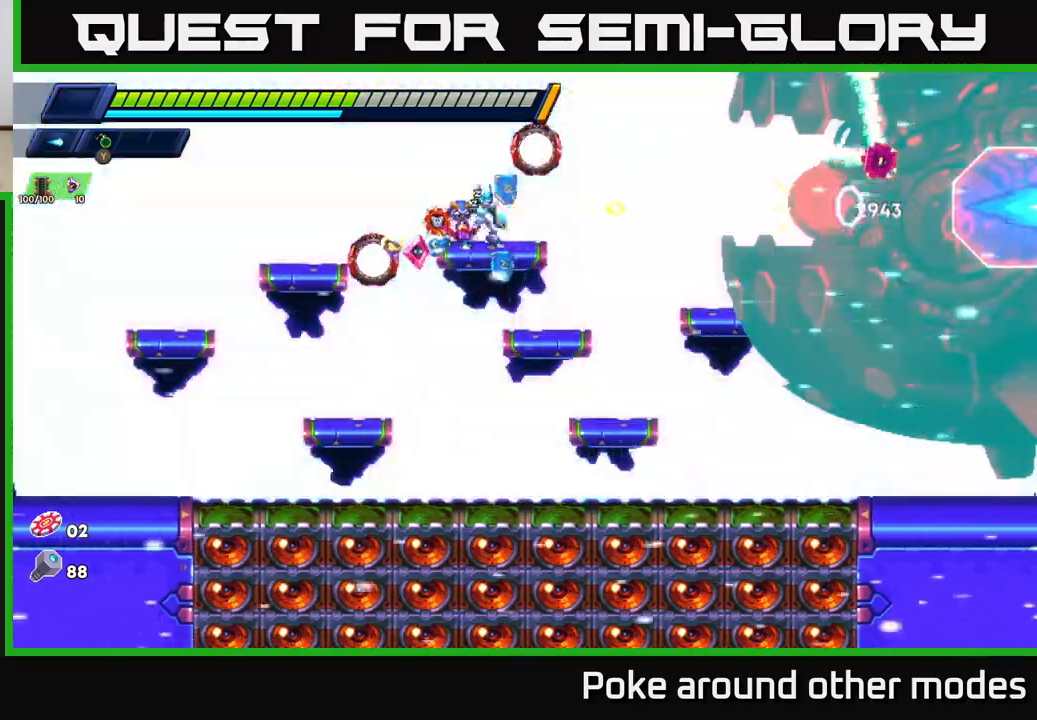
{"buttons": [], "left_stick": "center", "right_stick": "center", "events": [[100, "R2", "down"], [133, "A", "down"], [217, "A", "up"], [217, "R2", "up"], [283, "left_stick", "center"]]}
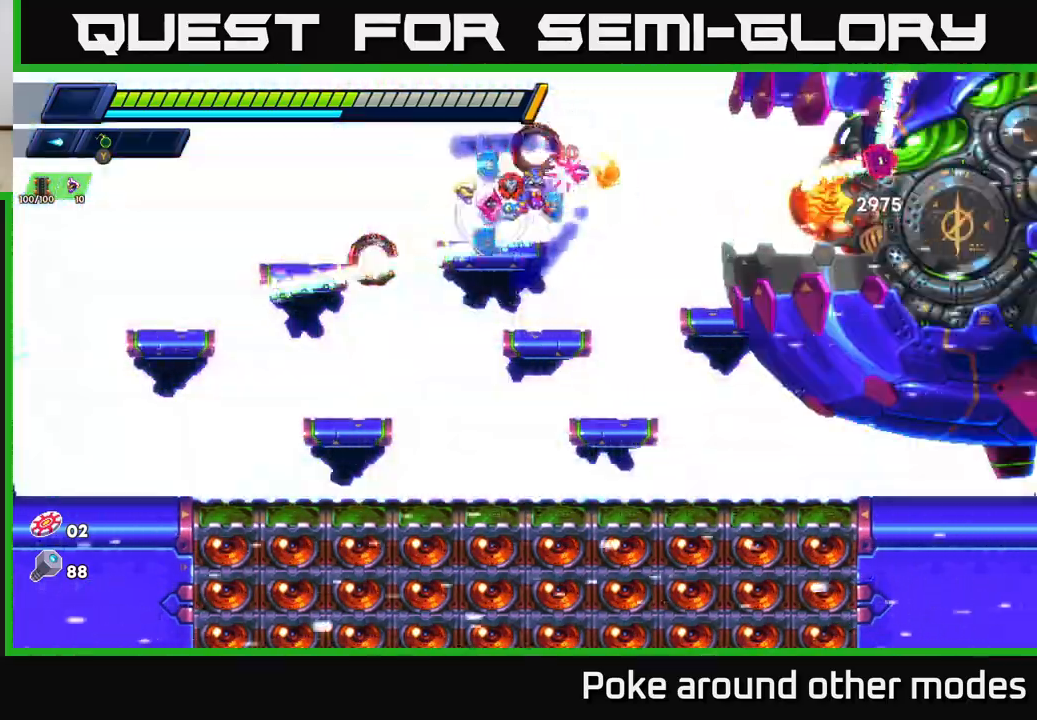
{"buttons": ["A"], "left_stick": "left", "right_stick": "center", "events": [[133, "left_stick", "left"], [267, "left_stick", "center"], [500, "A", "down"], [500, "left_stick", "left"]]}
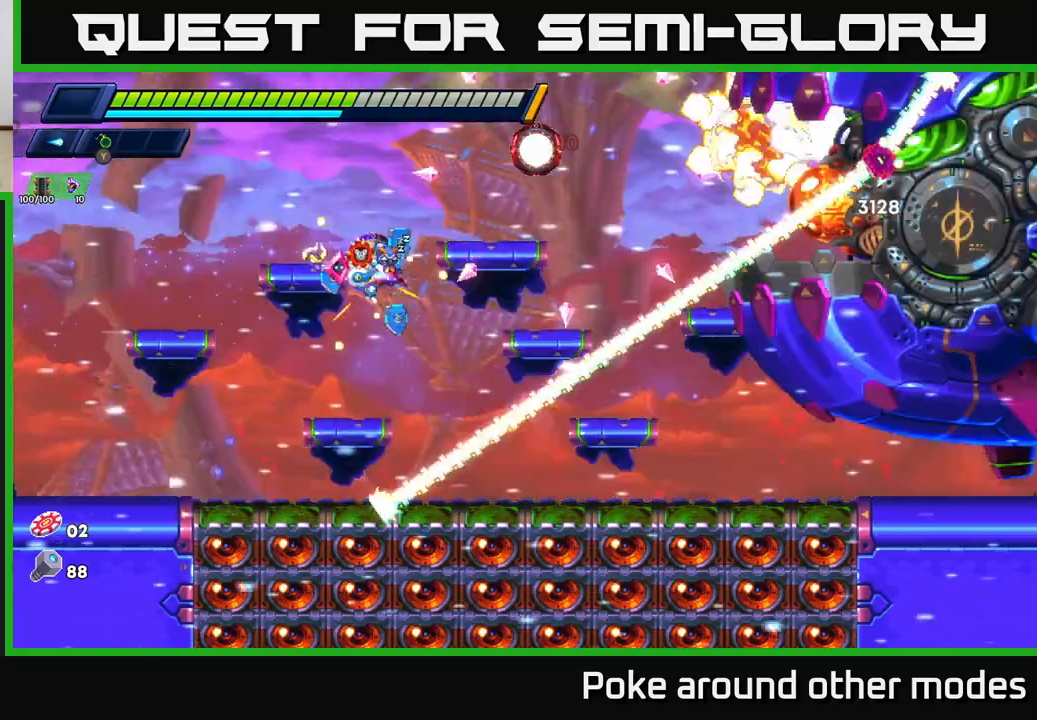
{"buttons": ["A", "R2"], "left_stick": "center", "right_stick": "center", "events": [[17, "R2", "down"], [150, "A", "up"], [150, "R2", "up"], [283, "left_stick", "right"], [433, "left_stick", "center"], [450, "A", "down"], [483, "R2", "down"]]}
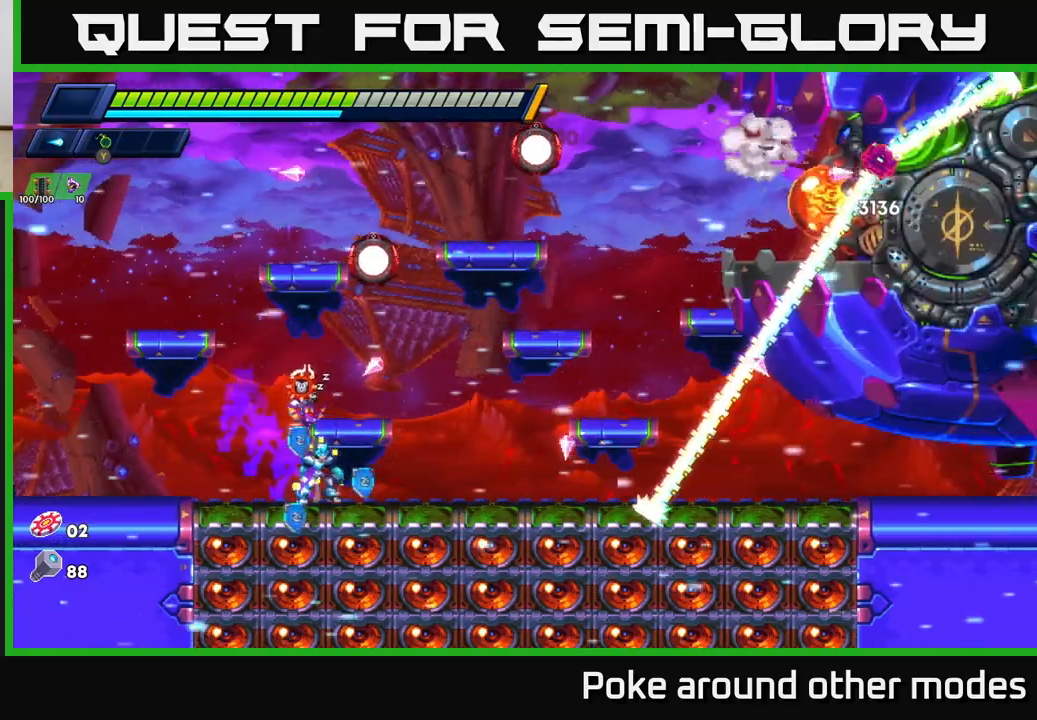
{"buttons": ["X"], "left_stick": "right", "right_stick": "center", "events": [[67, "left_stick", "left"], [383, "A", "up"], [383, "R2", "up"], [417, "left_stick", "right"], [467, "X", "down"]]}
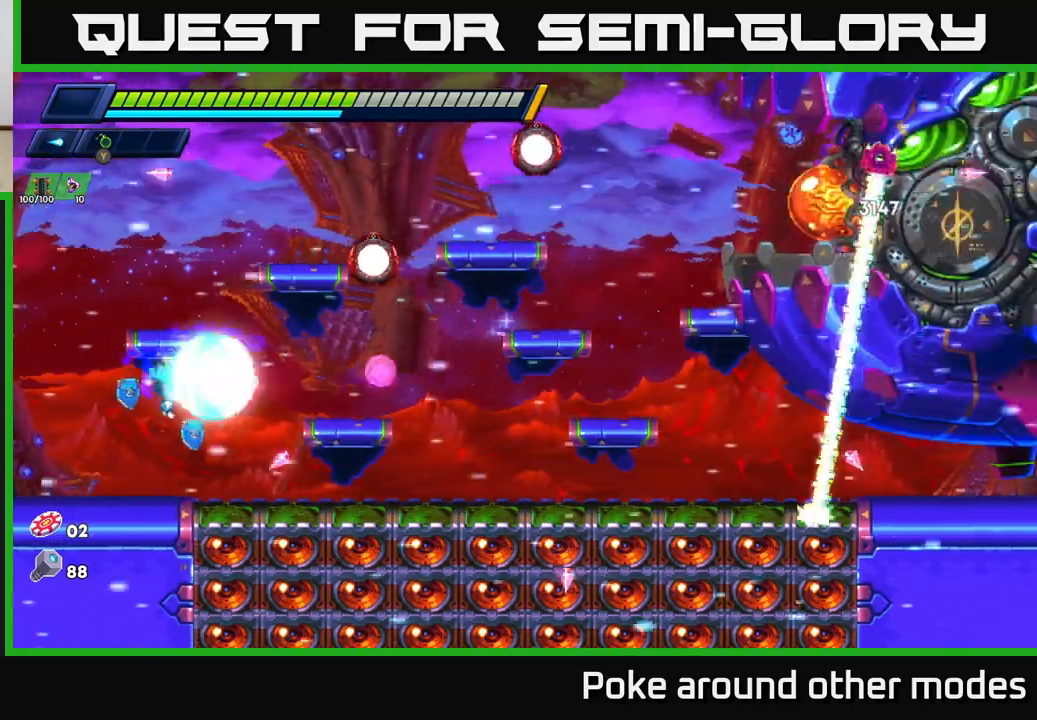
{"buttons": ["A", "R2"], "left_stick": "right", "right_stick": "center", "events": [[17, "left_stick", "center"], [33, "X", "up"], [67, "X", "down"], [133, "left_stick", "left"], [150, "X", "up"], [250, "A", "down"], [267, "R2", "down"], [267, "left_stick", "right"]]}
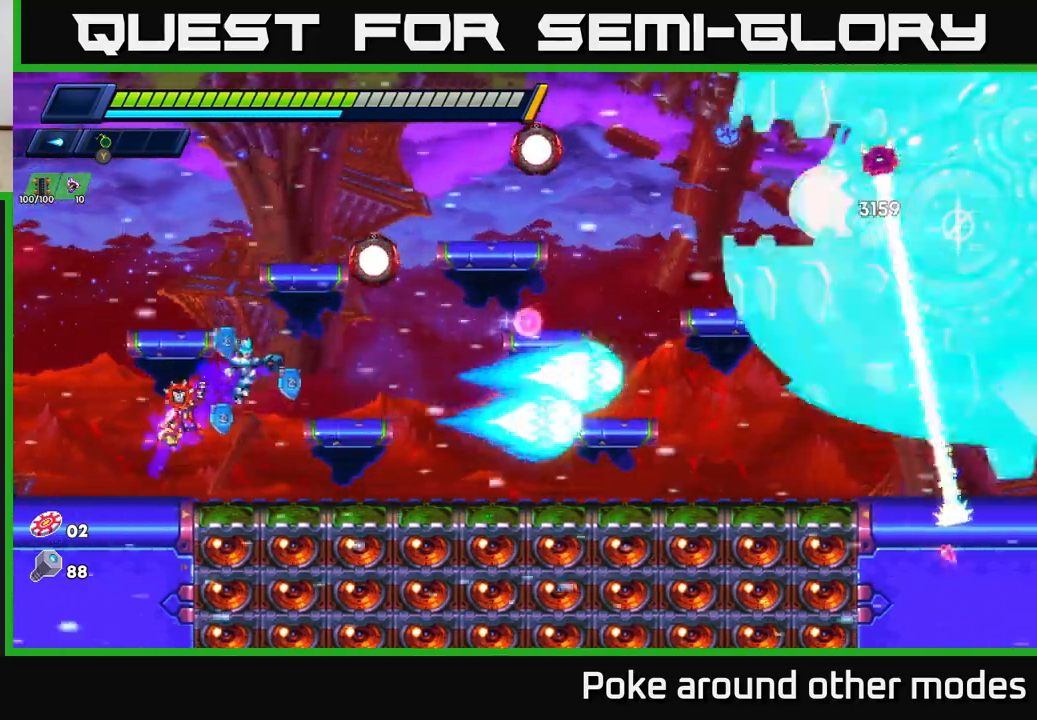
{"buttons": ["A", "R2"], "left_stick": "left", "right_stick": "center", "events": [[133, "A", "up"], [150, "R2", "up"], [200, "left_stick", "center"], [283, "left_stick", "left"], [367, "A", "down"], [367, "R2", "down"]]}
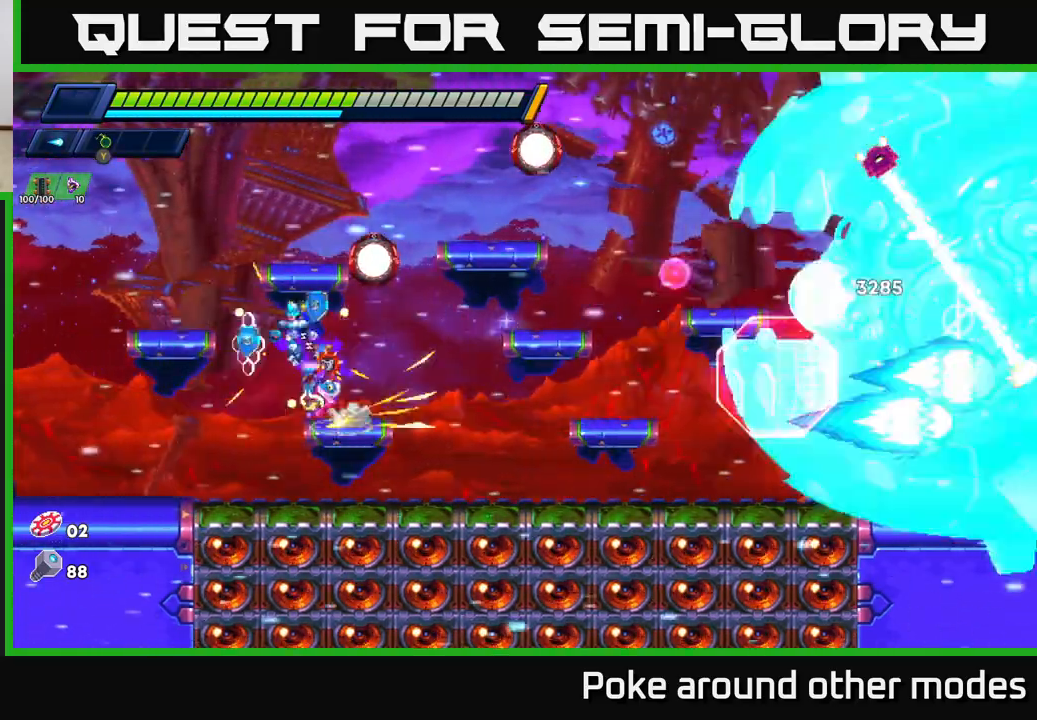
{"buttons": ["X"], "left_stick": "center", "right_stick": "center", "events": [[200, "A", "up"], [217, "R2", "up"], [250, "left_stick", "right"], [333, "X", "down"], [383, "X", "up"], [400, "left_stick", "center"], [450, "X", "down"]]}
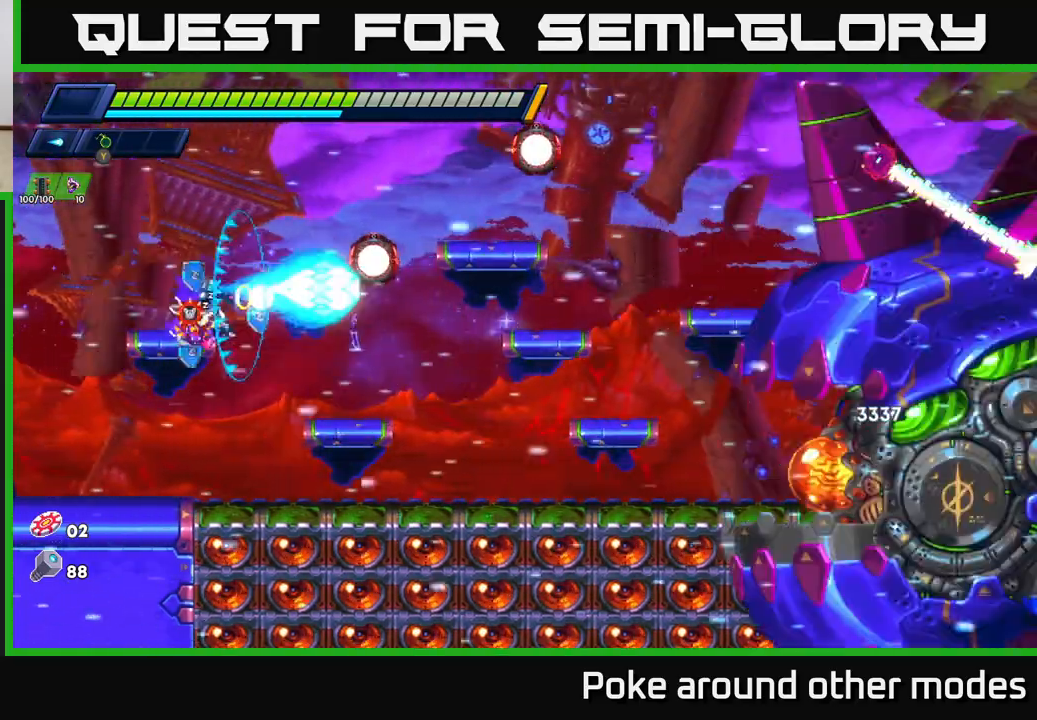
{"buttons": [], "left_stick": "center", "right_stick": "center", "events": [[17, "X", "up"], [83, "X", "down"], [150, "X", "up"], [217, "X", "down"], [267, "X", "up"], [350, "X", "down"], [450, "X", "up"]]}
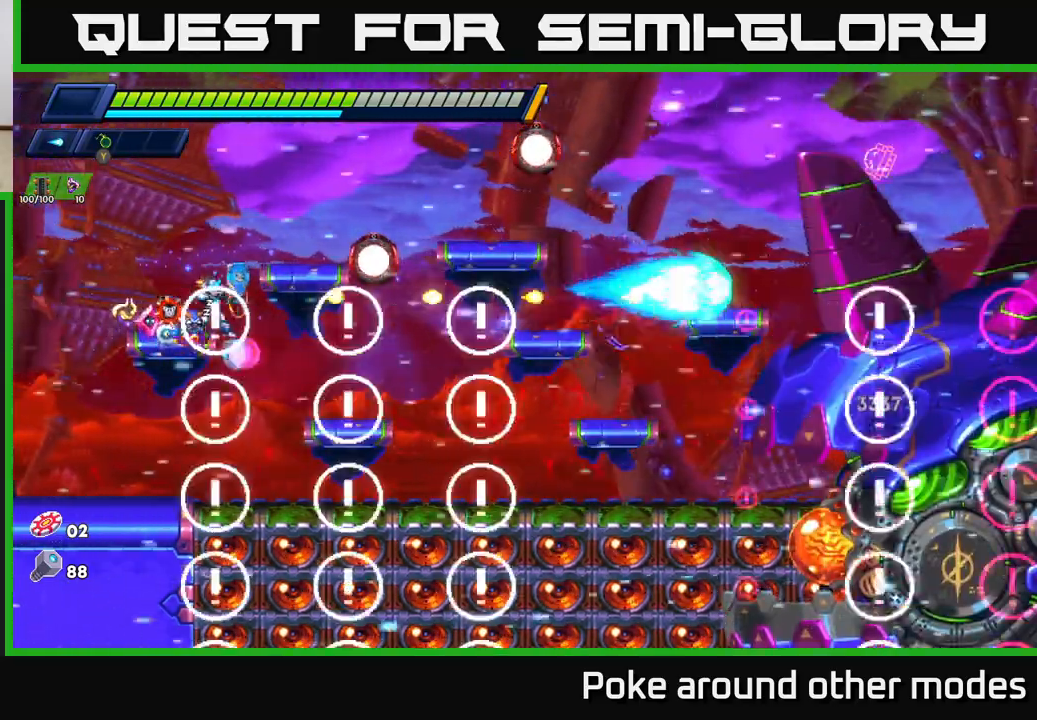
{"buttons": [], "left_stick": "center", "right_stick": "center", "events": [[33, "left_stick", "left"], [250, "left_stick", "right"], [383, "left_stick", "center"]]}
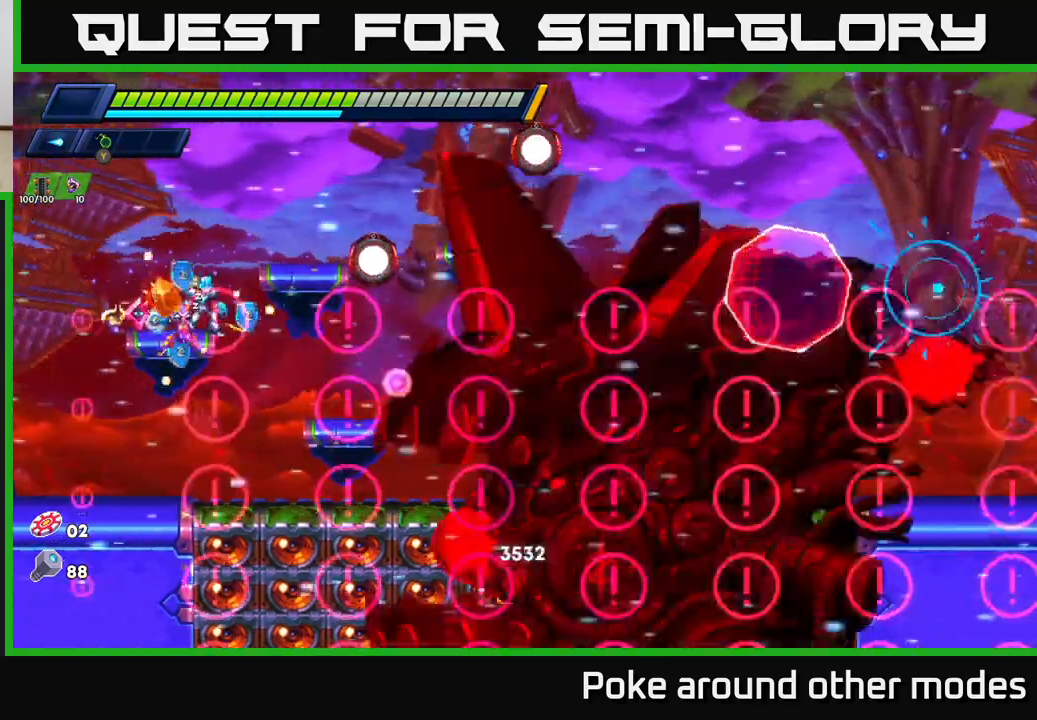
{"buttons": [], "left_stick": "center", "right_stick": "center", "events": [[17, "A", "down"], [17, "R2", "down"], [133, "left_stick", "right"], [250, "A", "up"], [250, "R2", "up"], [383, "left_stick", "center"]]}
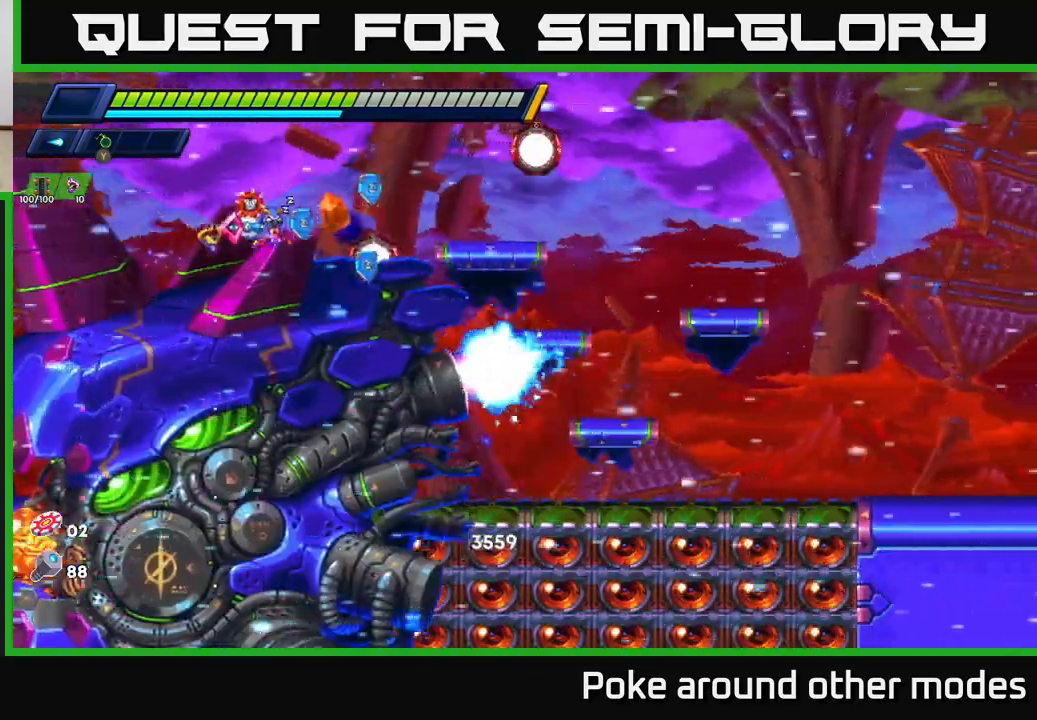
{"buttons": [], "left_stick": "right", "right_stick": "center", "events": [[117, "A", "down"], [200, "left_stick", "right"], [450, "A", "up"]]}
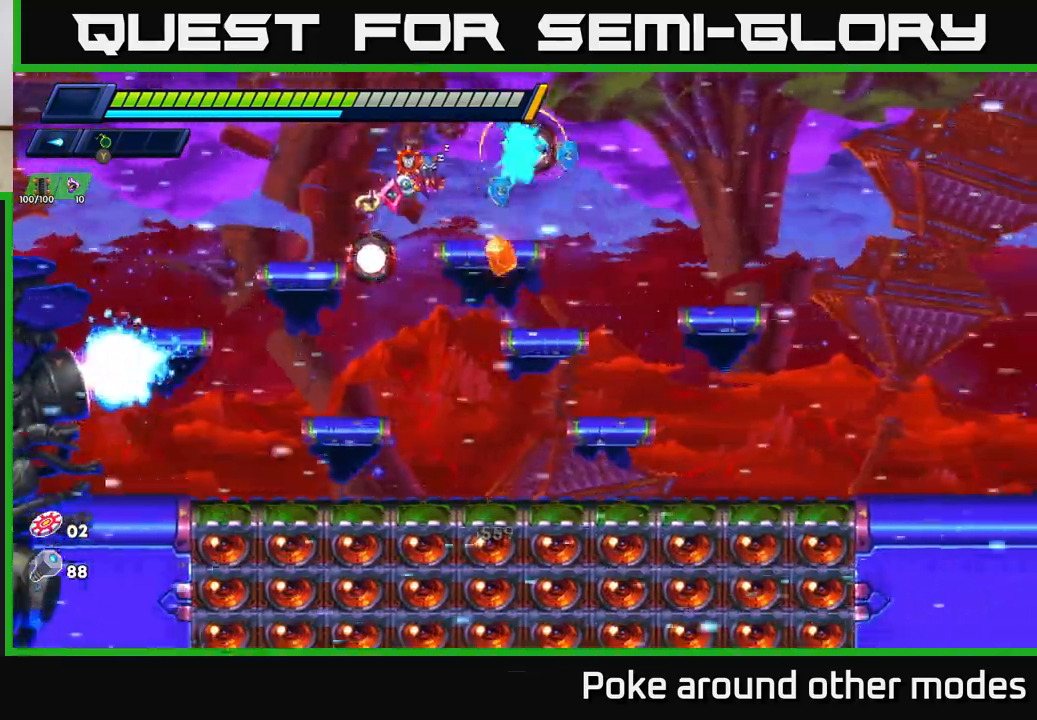
{"buttons": [], "left_stick": "right", "right_stick": "center", "events": [[33, "left_stick", "center"], [167, "left_stick", "right"]]}
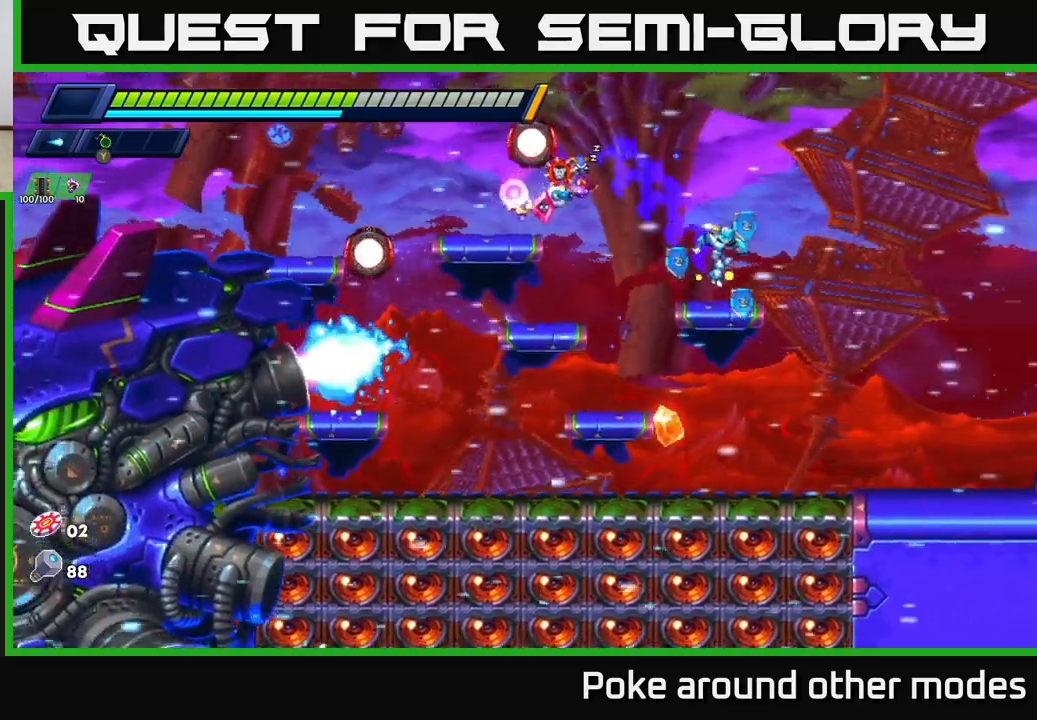
{"buttons": ["X"], "left_stick": "center", "right_stick": "center", "events": [[50, "left_stick", "left"], [100, "X", "down"], [150, "X", "up"], [217, "X", "down"], [250, "left_stick", "center"], [267, "X", "up"], [350, "X", "down"], [417, "X", "up"], [450, "X", "down"]]}
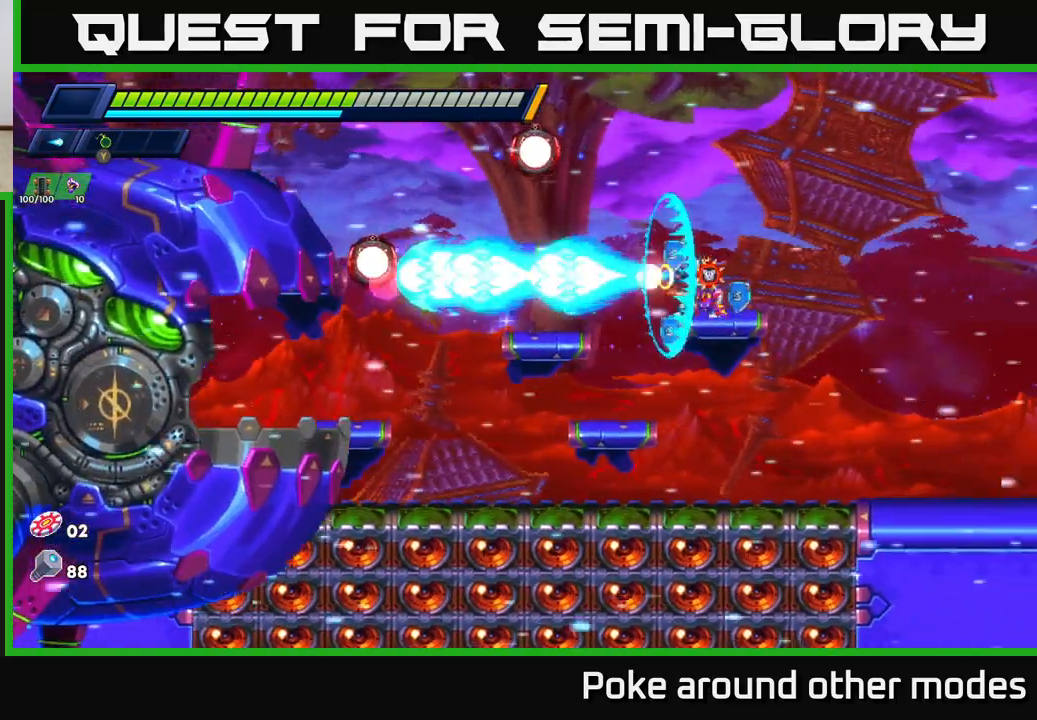
{"buttons": ["A"], "left_stick": "left", "right_stick": "center", "events": [[33, "X", "up"], [83, "left_stick", "right"], [383, "left_stick", "left"], [400, "A", "down"]]}